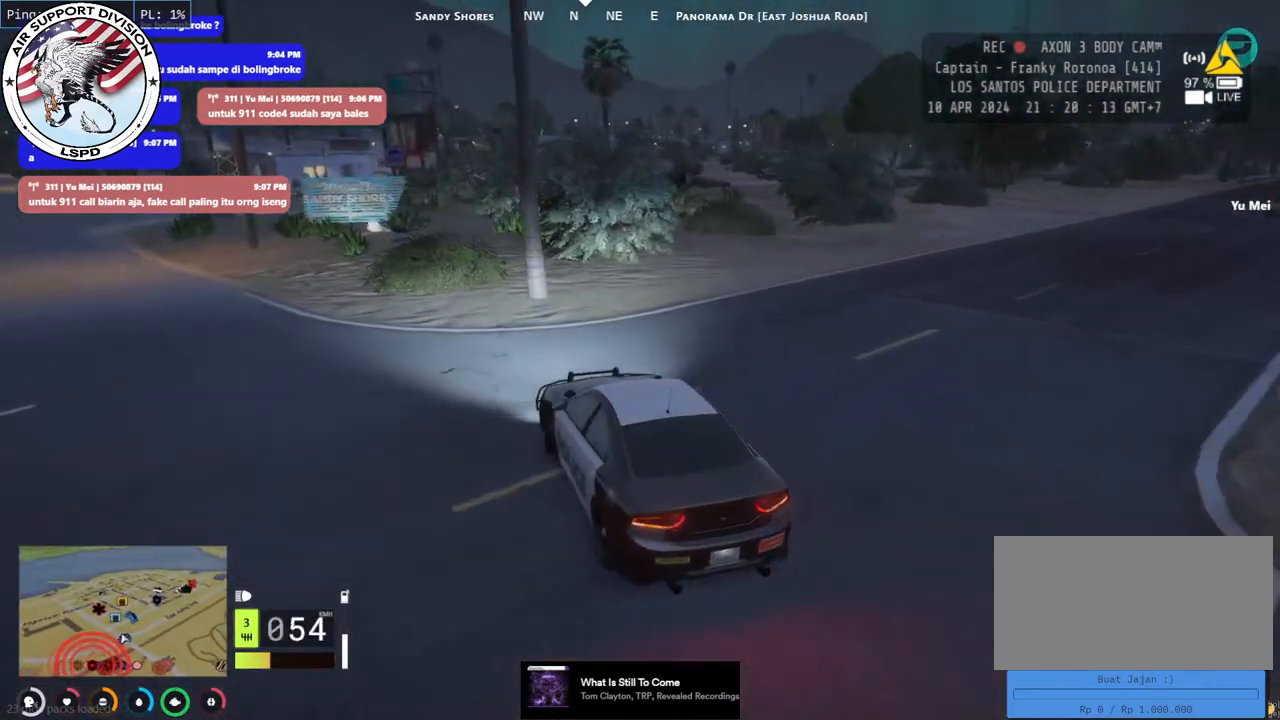
Gameplay with keyboard and mouse; each line is a JSON object with the keys and mouse buttons held at the frame after it. "events" lists presses ("down") and releases ("up") of "a", "ctrl", "d", "e", "q", "s", "shift", "space", "w", "mouse_left", "mouse_wheel", "mouse_right", "mouse_mb4" and "mouse_mb5" between this image and that frame as [ms after this image, input, new state], when the widget could be followed in between. "mouse_left", "mouse_wheel", "mouse_right", "mouse_mb4", "mouse_mb5" = the "left", "wheel", "right", "mb4", "mb5" buttons of the "mouse" list. No other keys are recorded. "wheel" means that the mouse wheel is clicked or scrolled. Mouse movement is not recorded.
{"keys": ["d", "w"], "mouse": [], "events": [[150, "s", "up"], [400, "w", "down"]]}
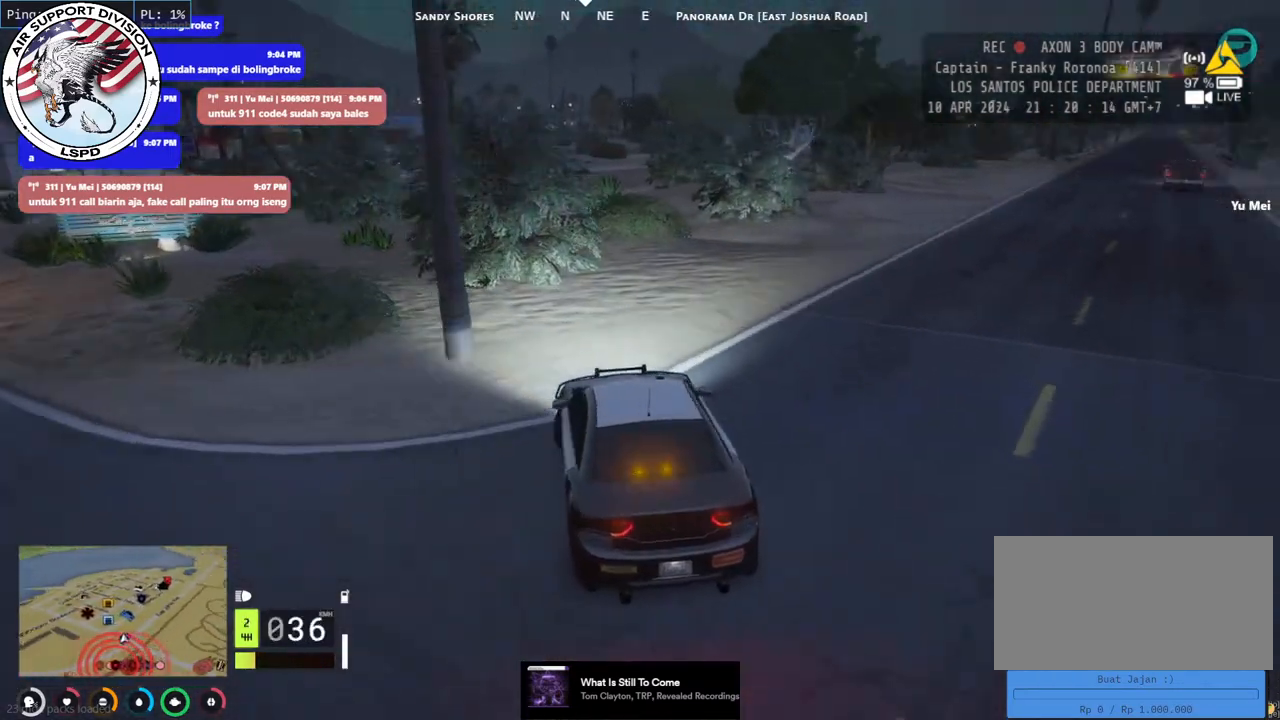
{"keys": ["w"], "mouse": [], "events": [[384, "d", "up"]]}
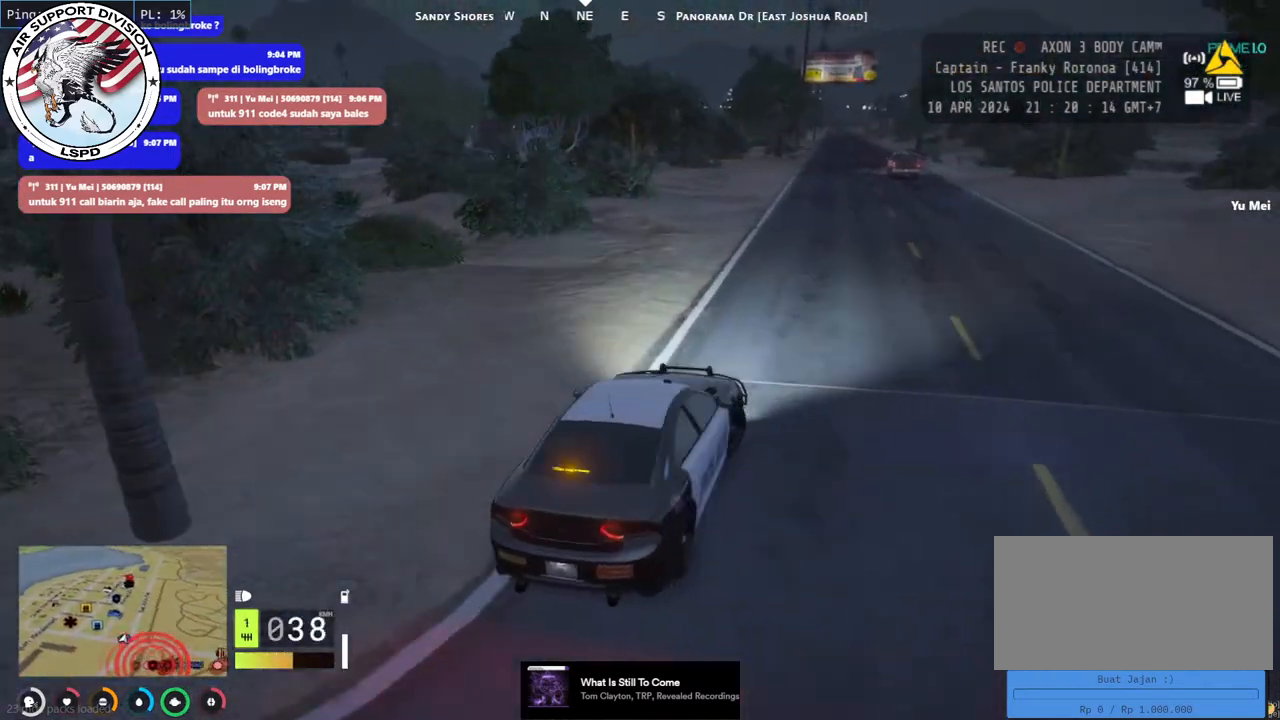
{"keys": ["w"], "mouse": [], "events": []}
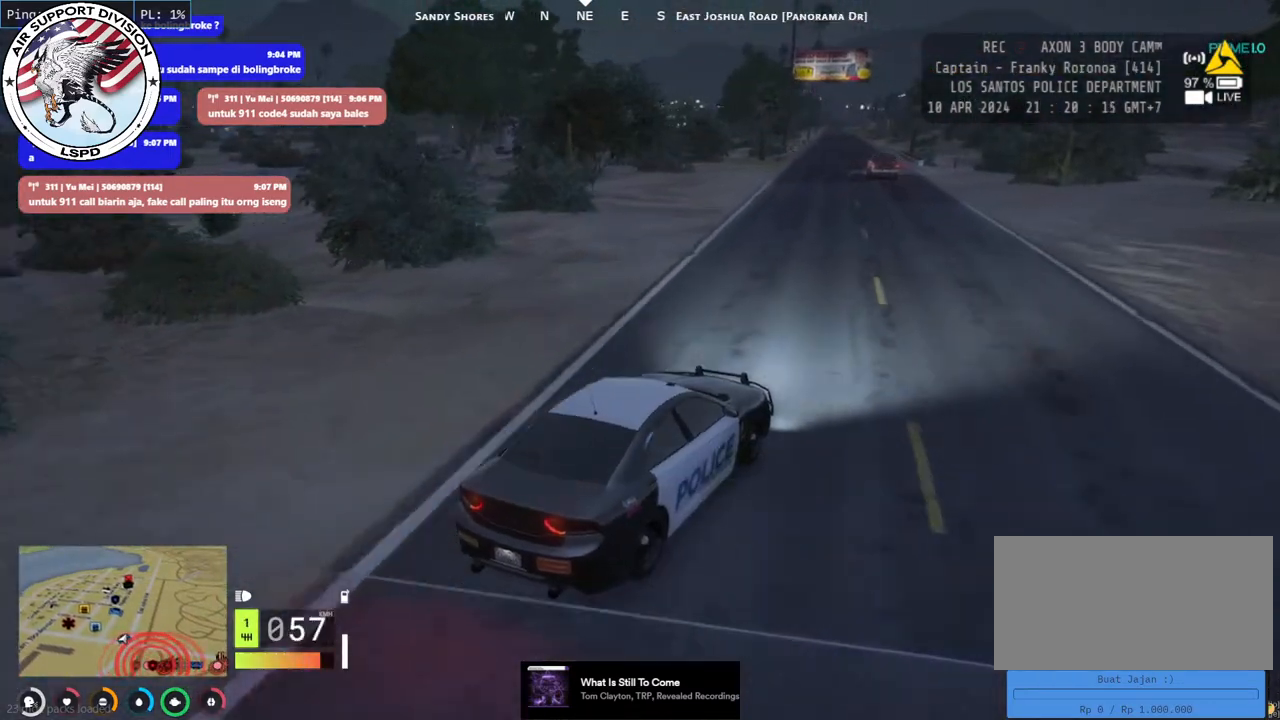
{"keys": ["w"], "mouse": [], "events": [[67, "a", "down"], [250, "a", "up"]]}
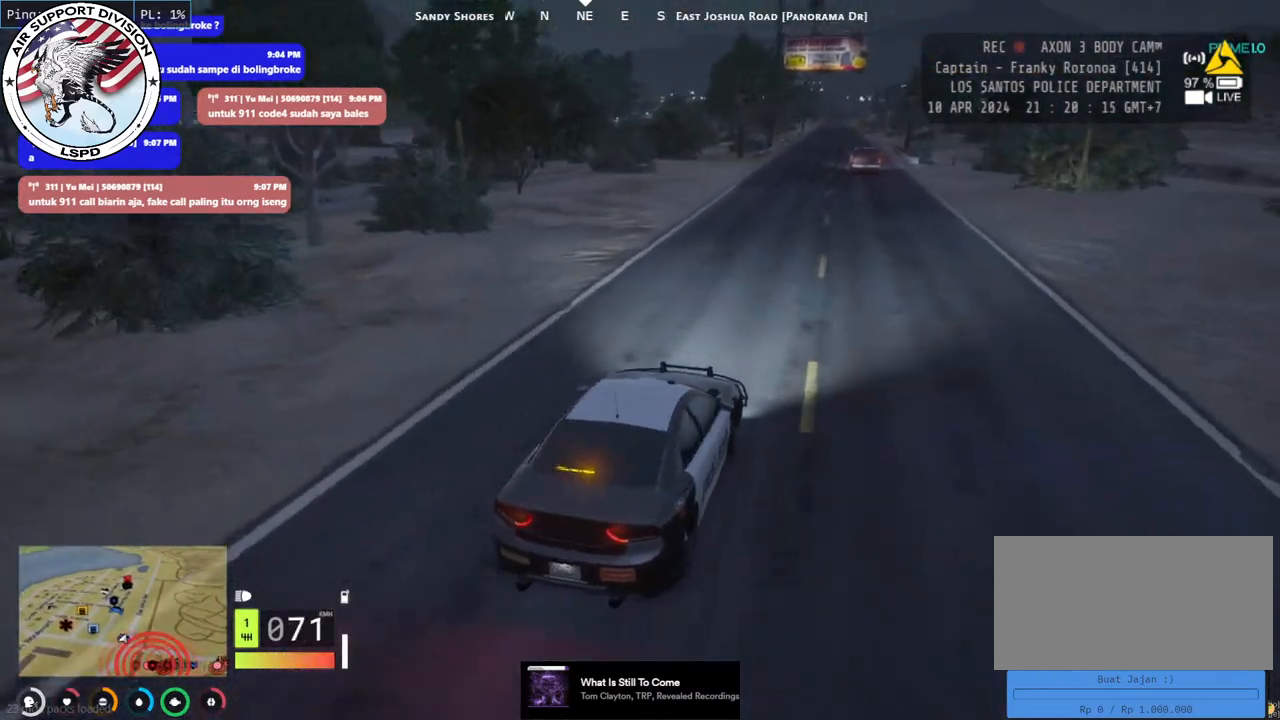
{"keys": ["w"], "mouse": [], "events": []}
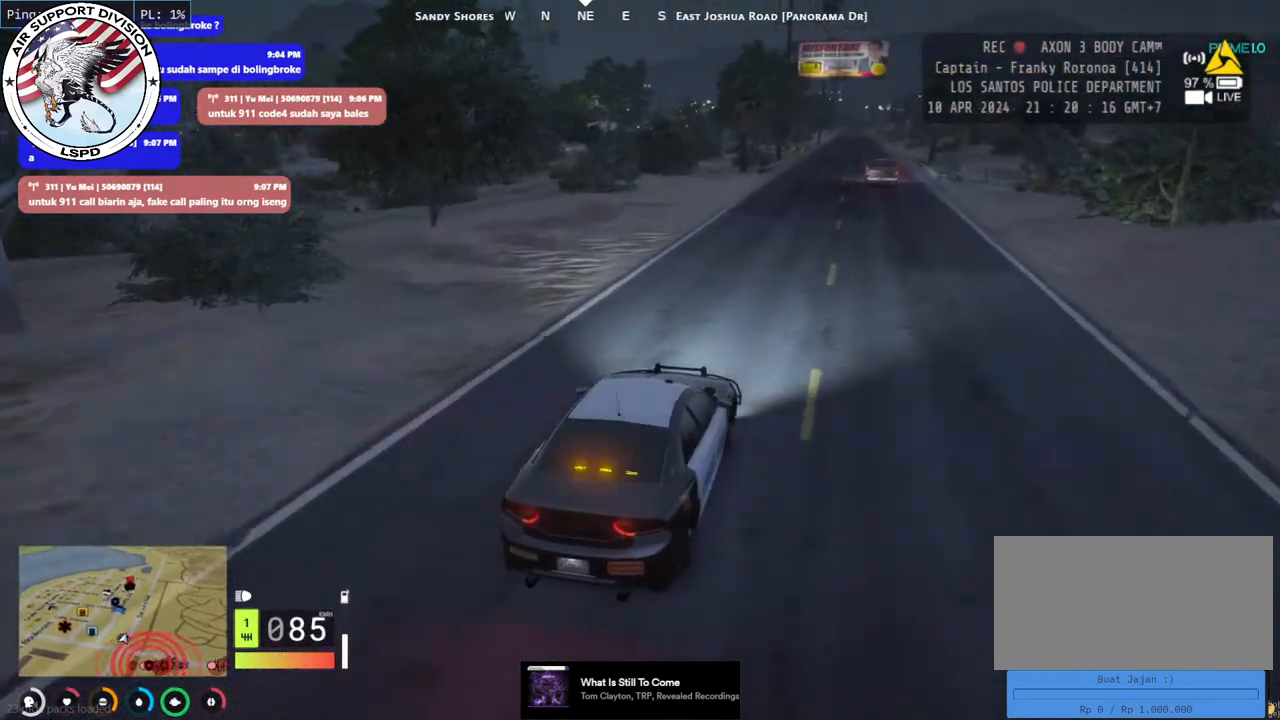
{"keys": ["a", "w"], "mouse": [], "events": [[117, "a", "down"]]}
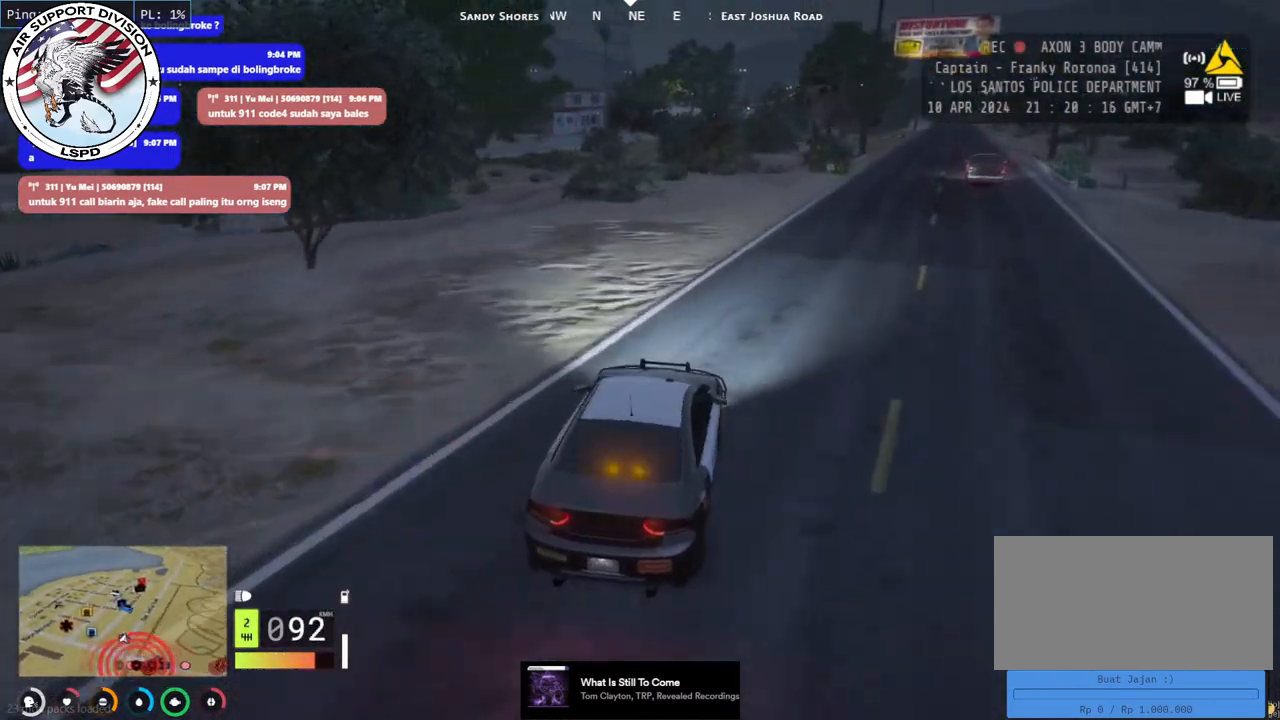
{"keys": [], "mouse": [], "events": [[184, "a", "up"], [184, "w", "up"]]}
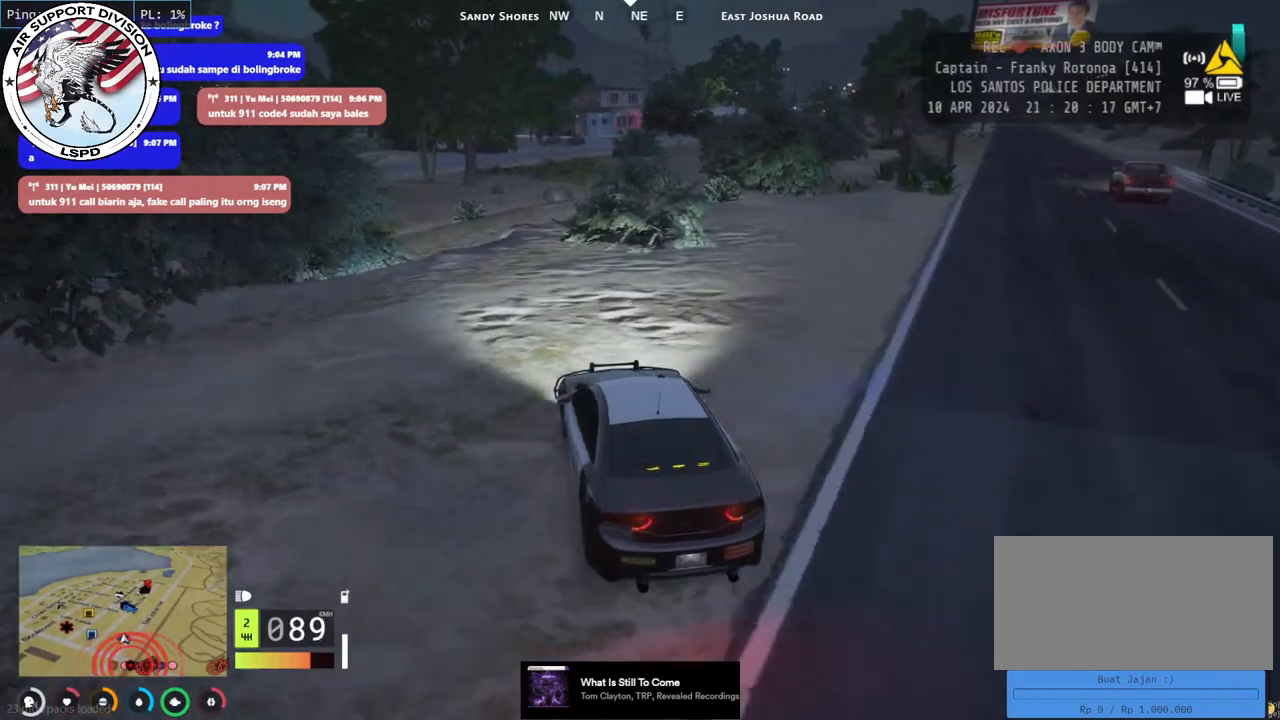
{"keys": ["d", "s"], "mouse": ["mb5"], "events": [[67, "s", "down"], [200, "mouse_mb5", "down"], [500, "d", "down"]]}
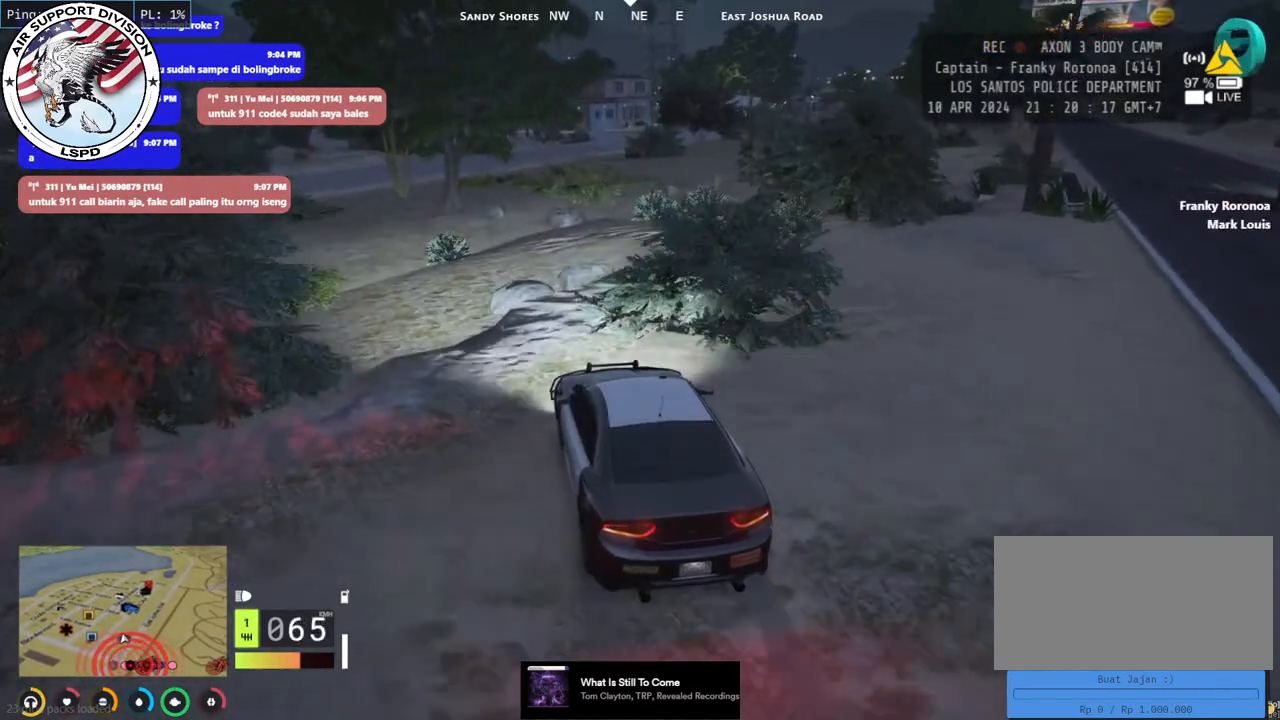
{"keys": [], "mouse": ["mb5"], "events": [[134, "d", "up"], [184, "s", "up"]]}
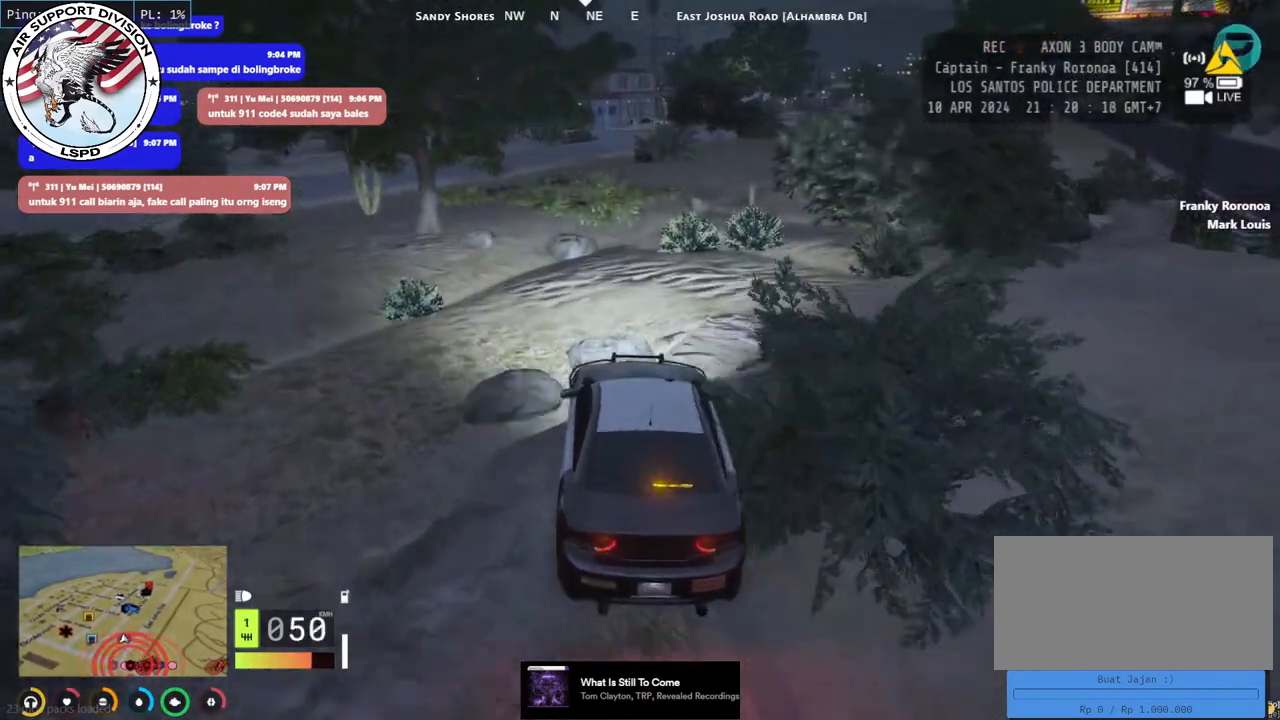
{"keys": ["w"], "mouse": ["mb5"], "events": [[50, "w", "down"]]}
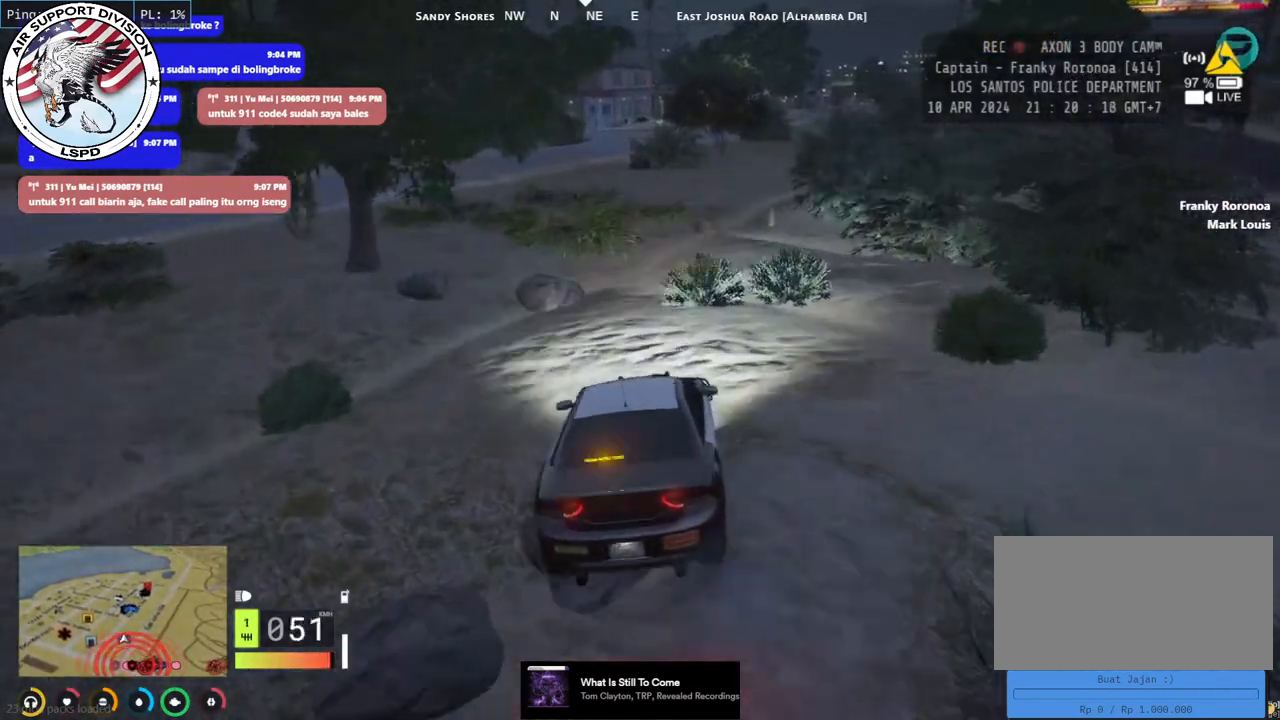
{"keys": ["w"], "mouse": ["mb5"], "events": []}
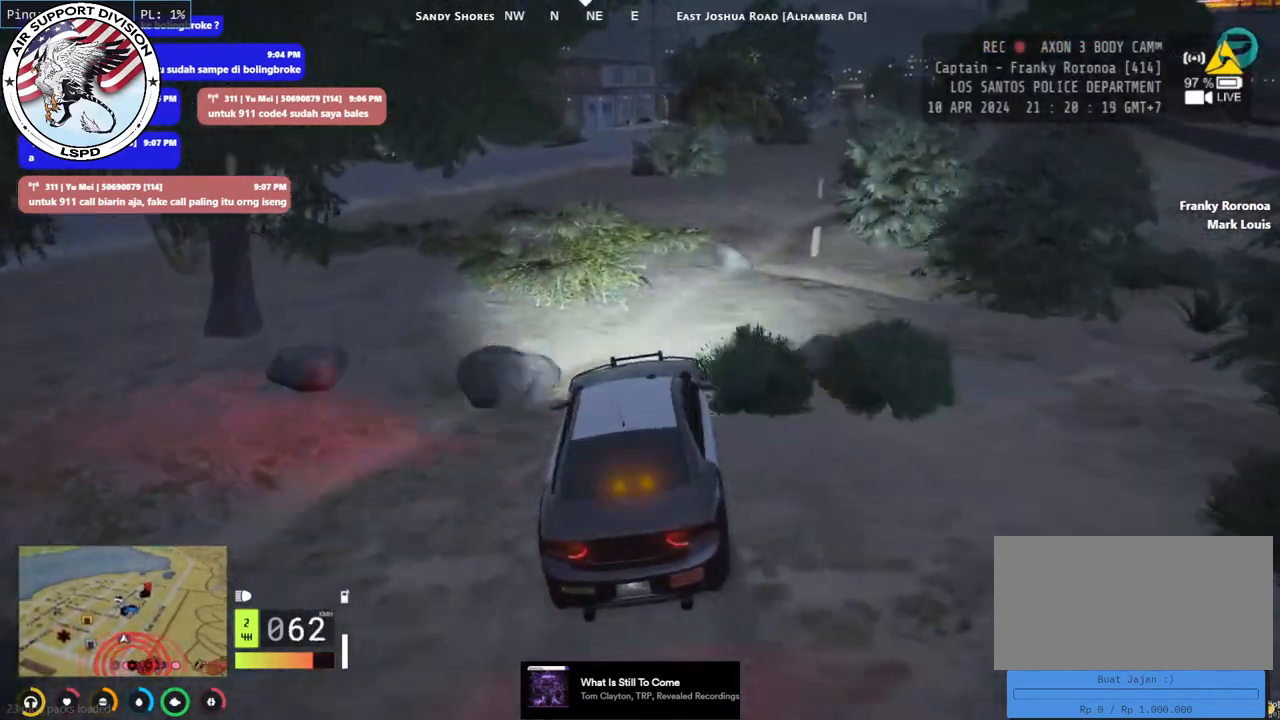
{"keys": ["w"], "mouse": [], "events": [[217, "mouse_mb5", "up"]]}
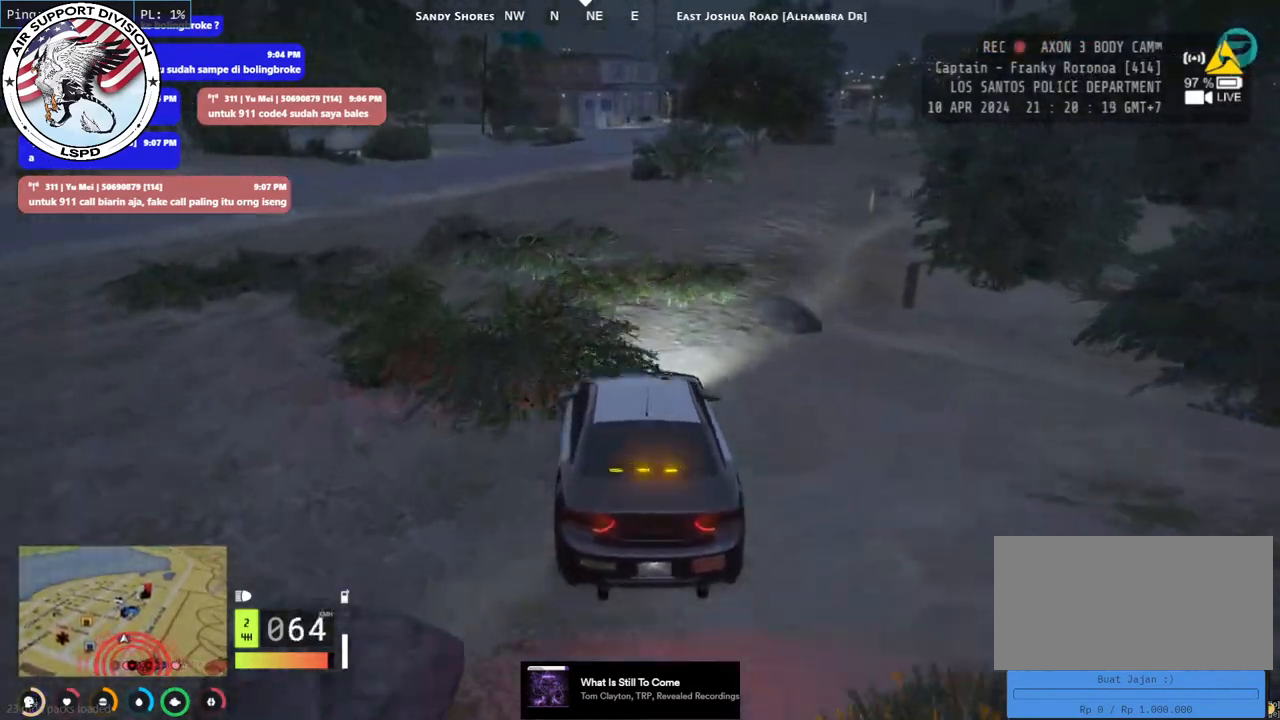
{"keys": ["a", "w"], "mouse": [], "events": [[100, "a", "down"], [184, "a", "up"], [434, "a", "down"]]}
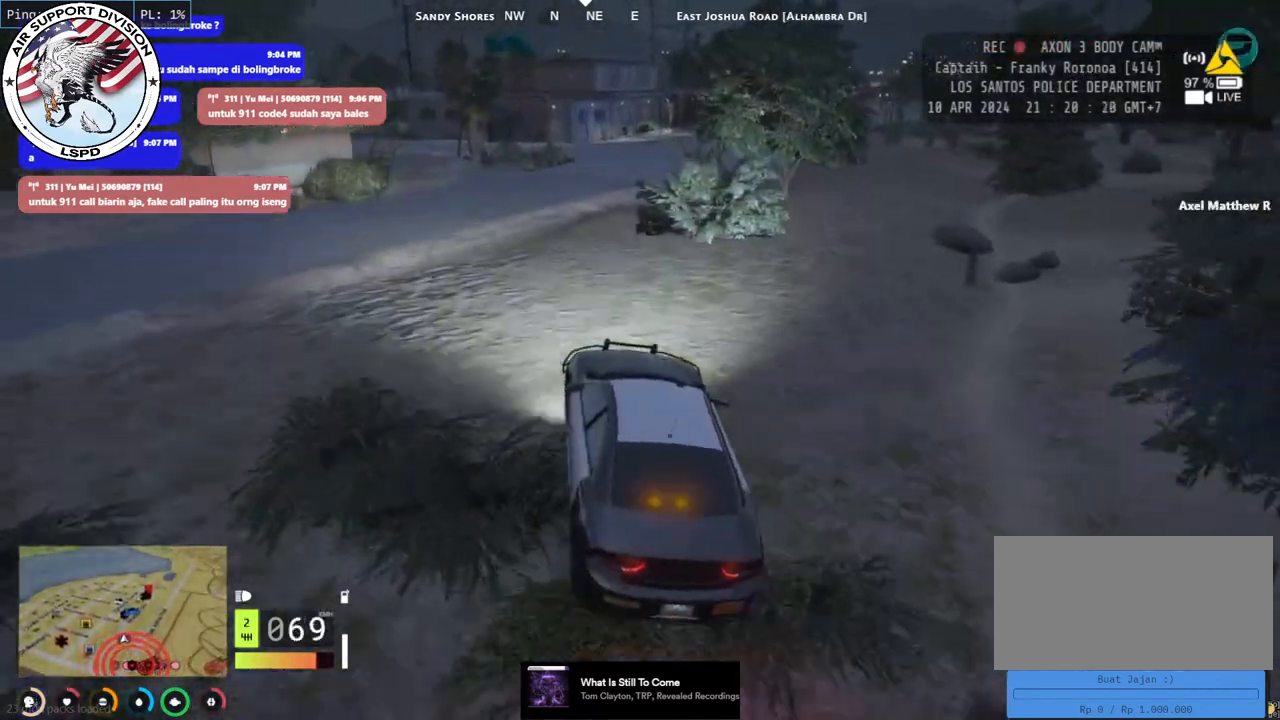
{"keys": ["d", "w"], "mouse": [], "events": [[17, "a", "up"], [500, "d", "down"]]}
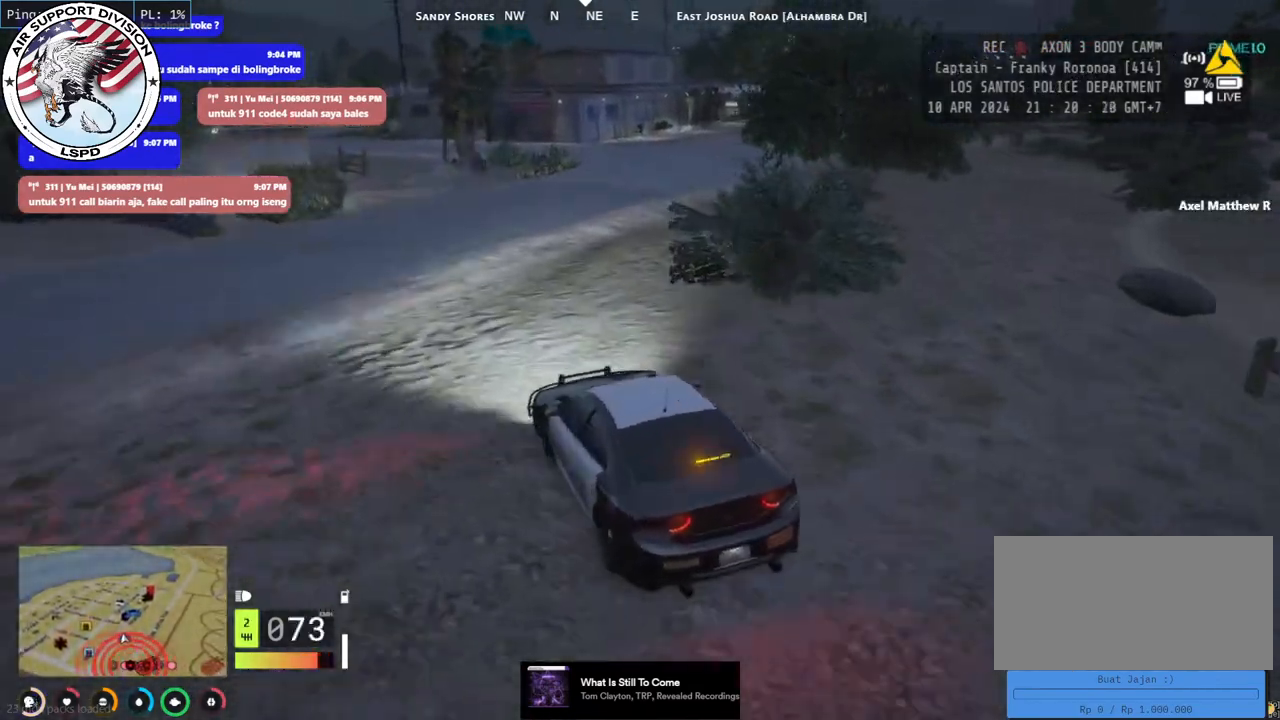
{"keys": ["w"], "mouse": [], "events": [[100, "d", "up"], [350, "d", "down"], [450, "d", "up"]]}
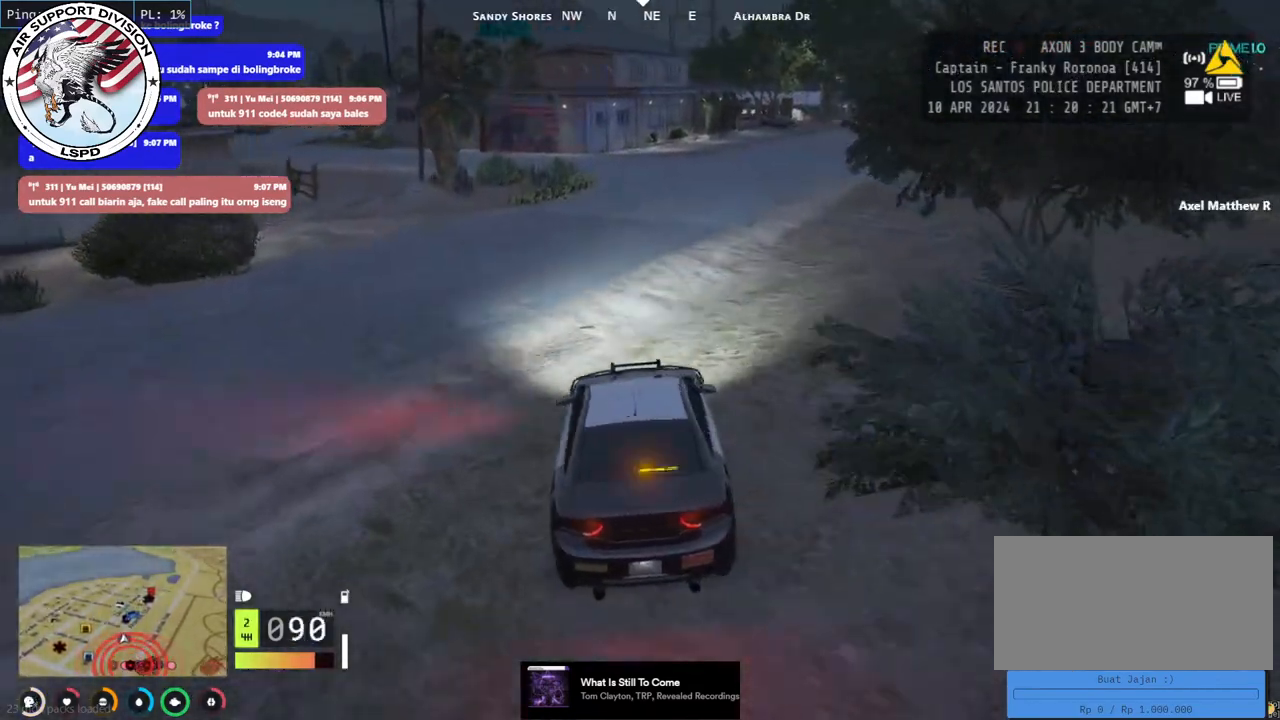
{"keys": ["w"], "mouse": [], "events": [[134, "d", "down"], [284, "d", "up"]]}
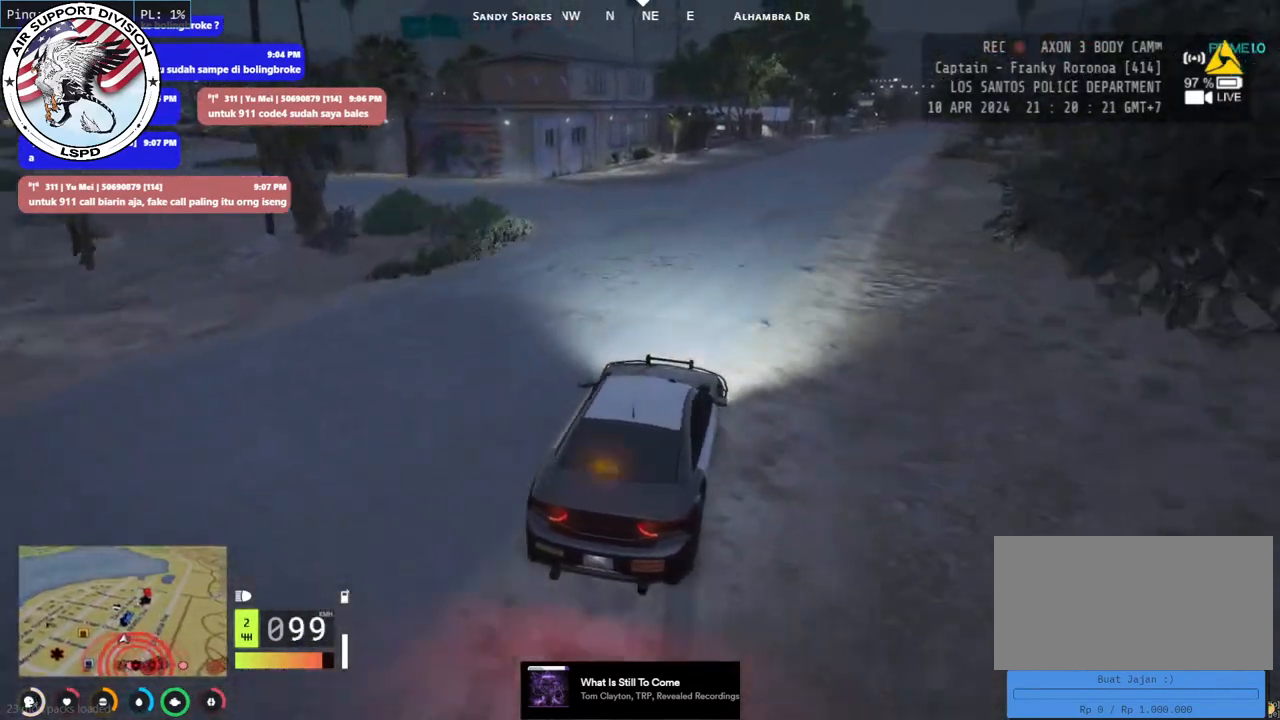
{"keys": ["w"], "mouse": [], "events": []}
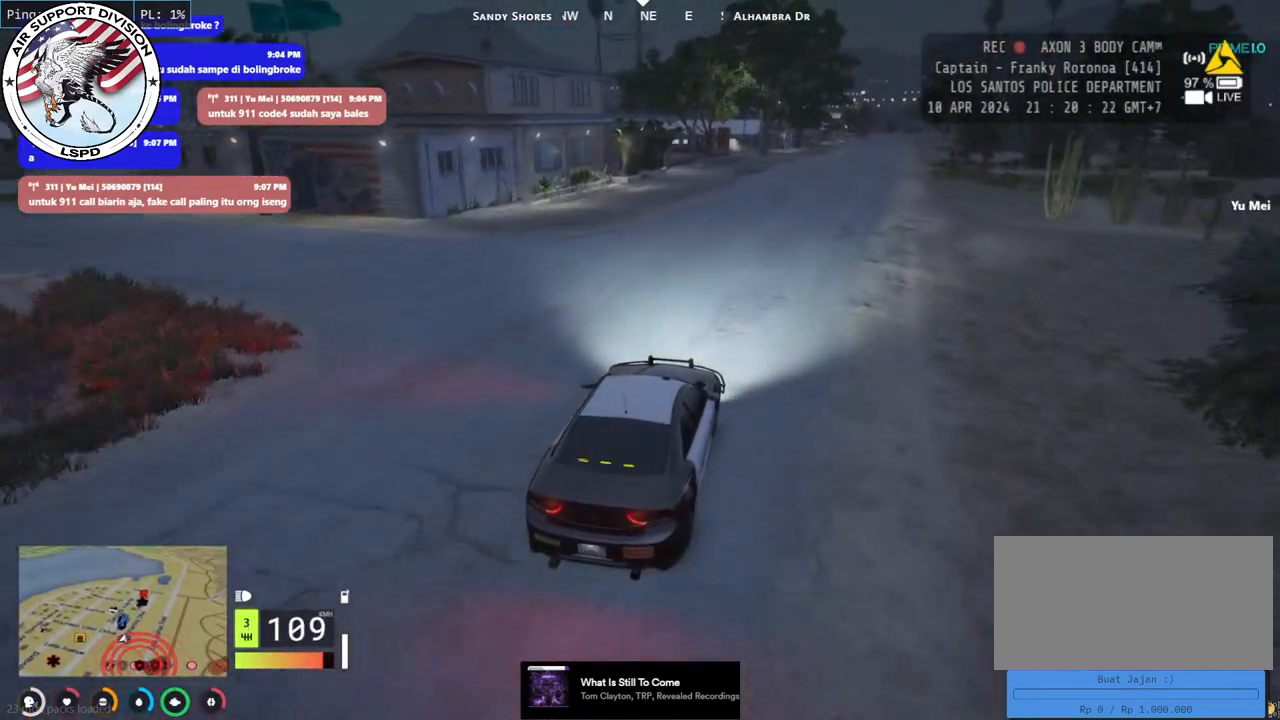
{"keys": ["d", "w"], "mouse": [], "events": [[450, "d", "down"]]}
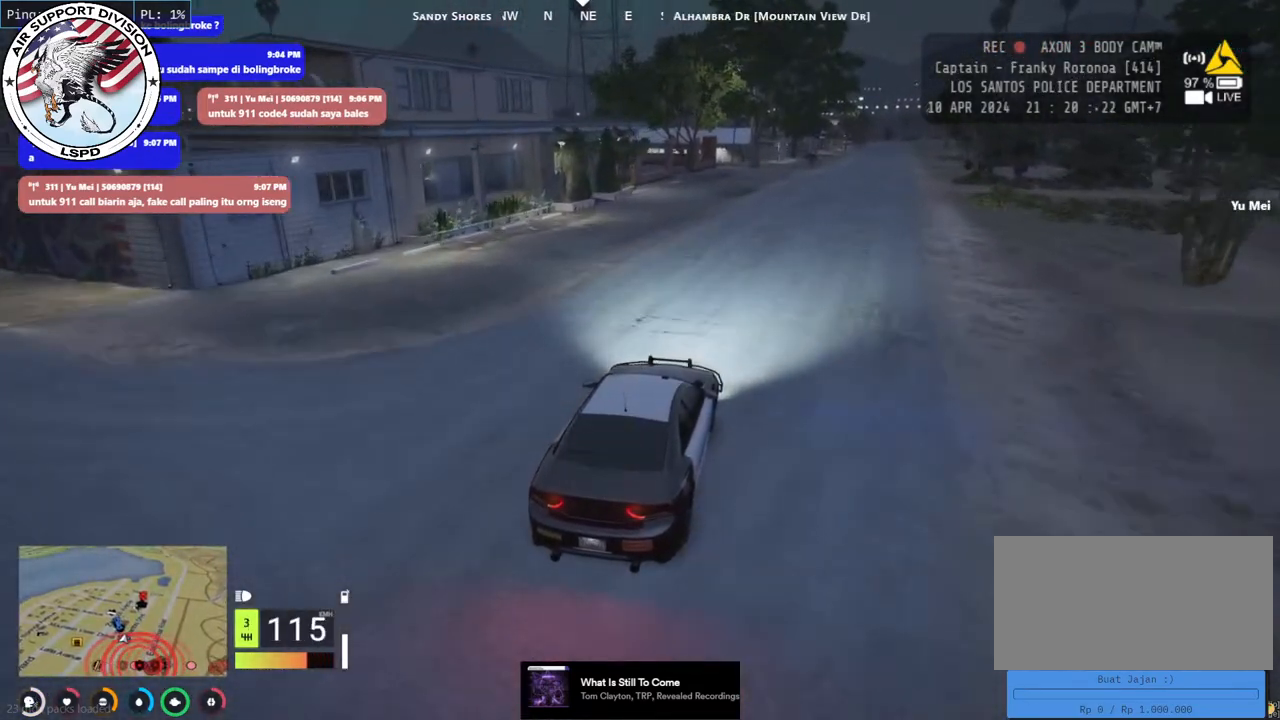
{"keys": ["s"], "mouse": [], "events": [[84, "d", "up"], [217, "a", "down"], [334, "w", "up"], [367, "a", "up"], [467, "s", "down"]]}
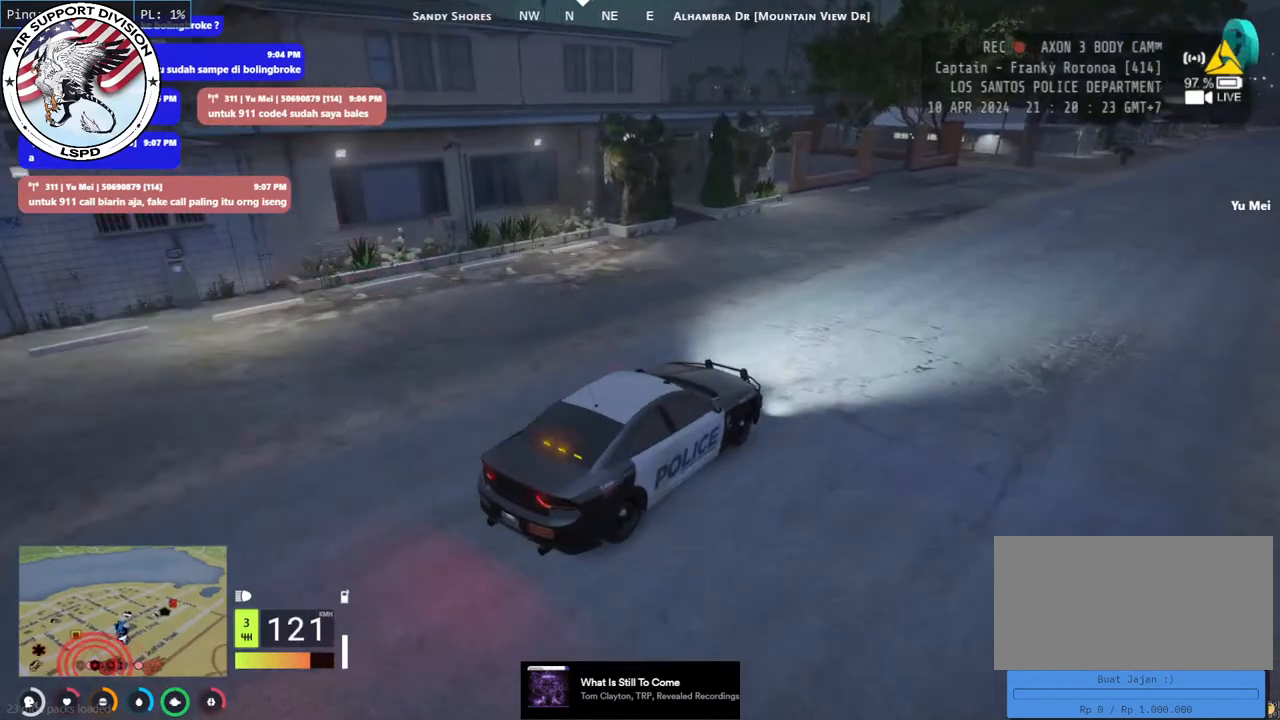
{"keys": [], "mouse": [], "events": [[350, "s", "up"]]}
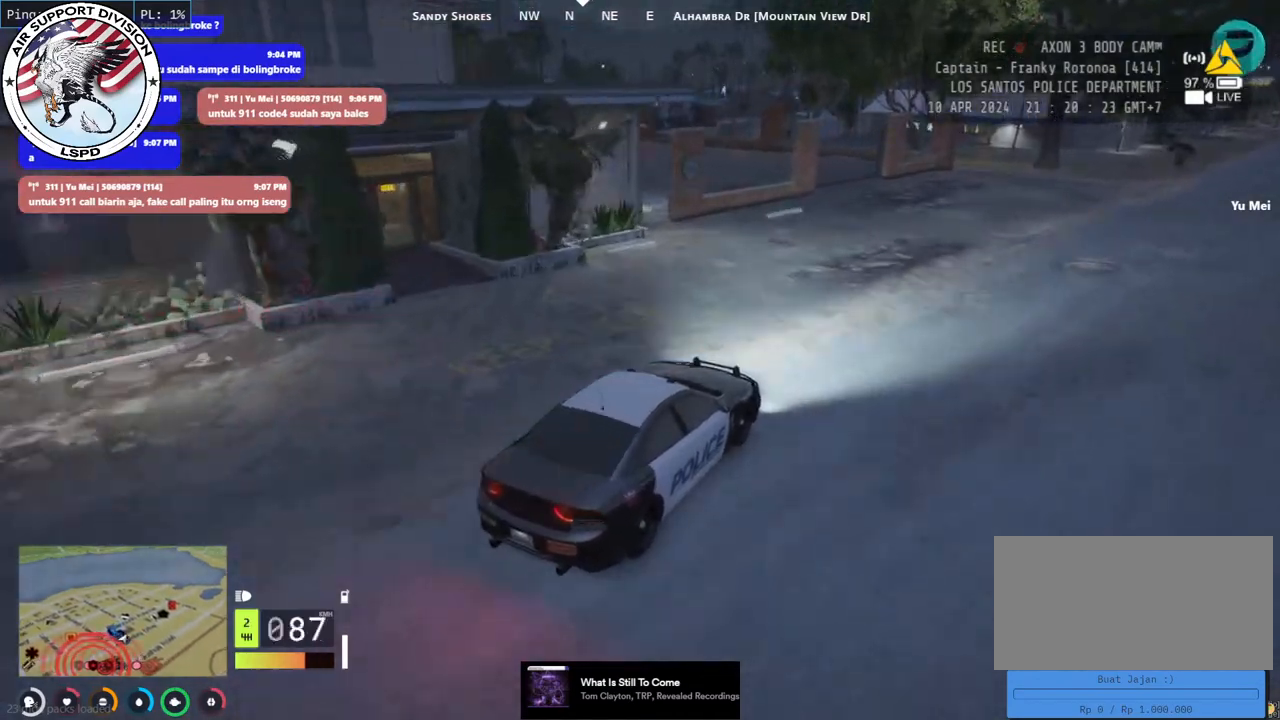
{"keys": [], "mouse": [], "events": []}
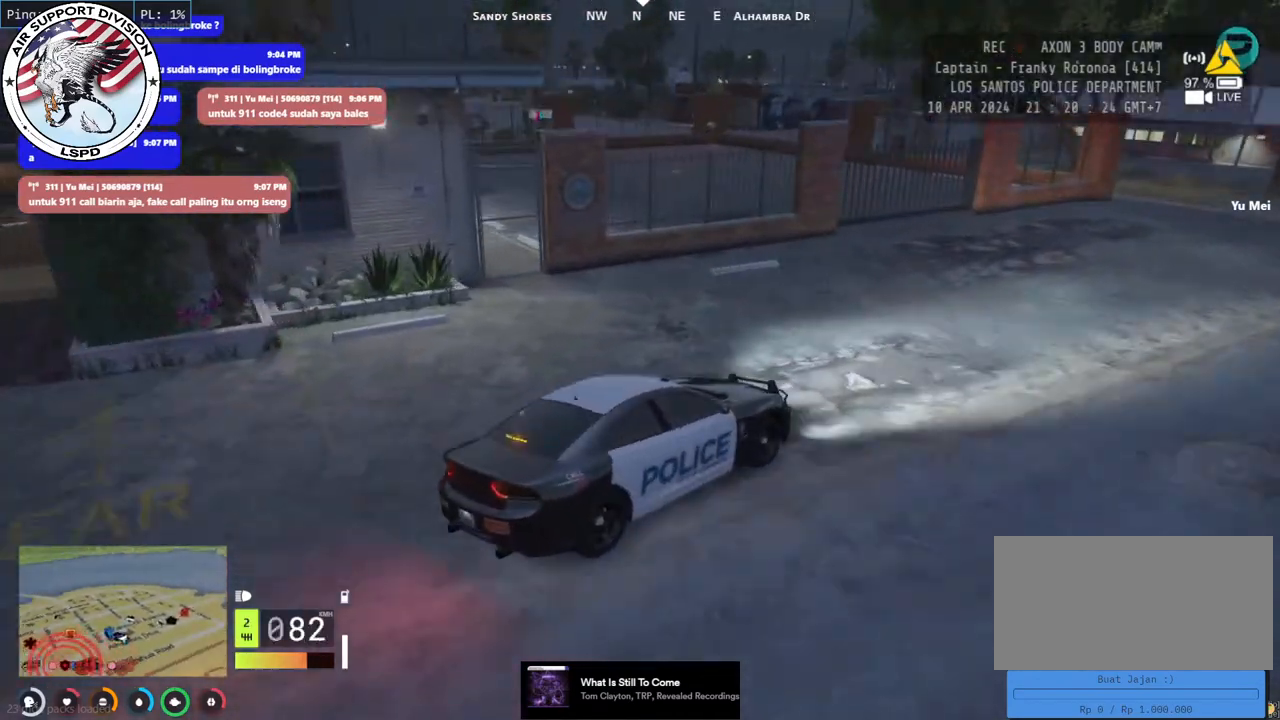
{"keys": ["s"], "mouse": [], "events": [[67, "a", "down"], [67, "s", "down"], [450, "a", "up"]]}
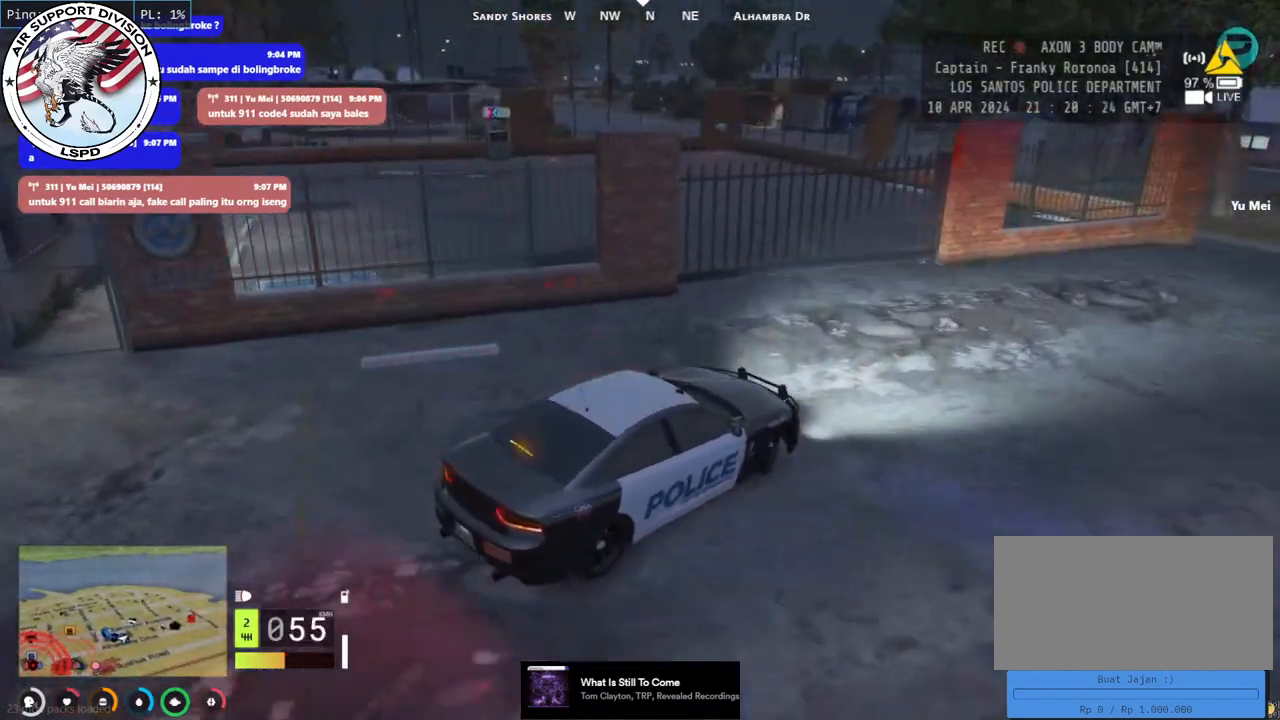
{"keys": ["a", "s"], "mouse": [], "events": [[84, "a", "down"]]}
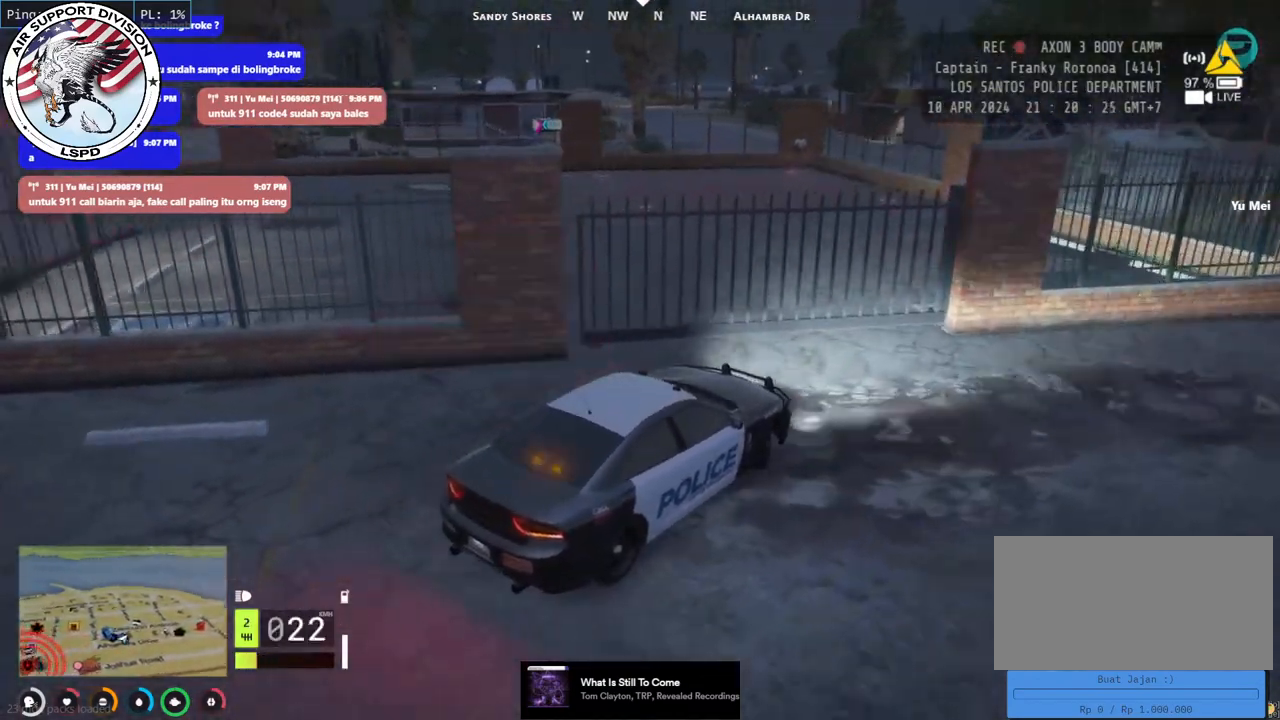
{"keys": ["a"], "mouse": [], "events": [[84, "s", "up"]]}
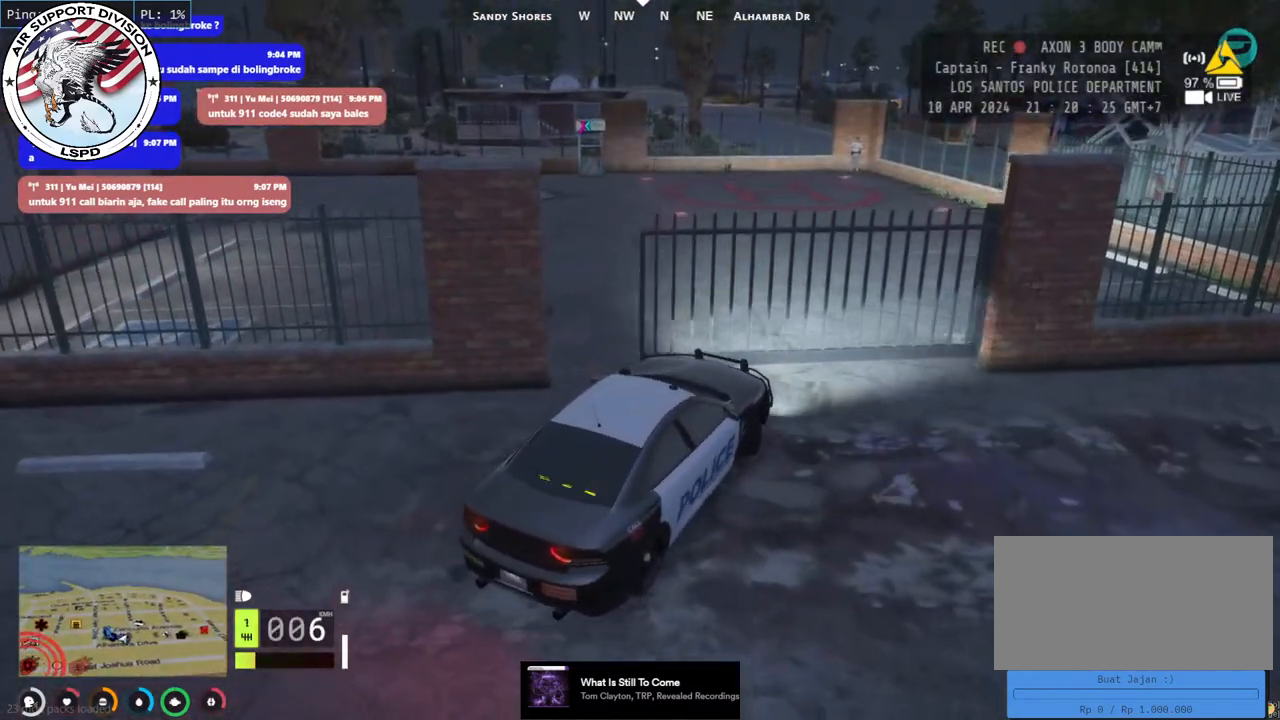
{"keys": ["a", "w"], "mouse": [], "events": [[50, "w", "down"]]}
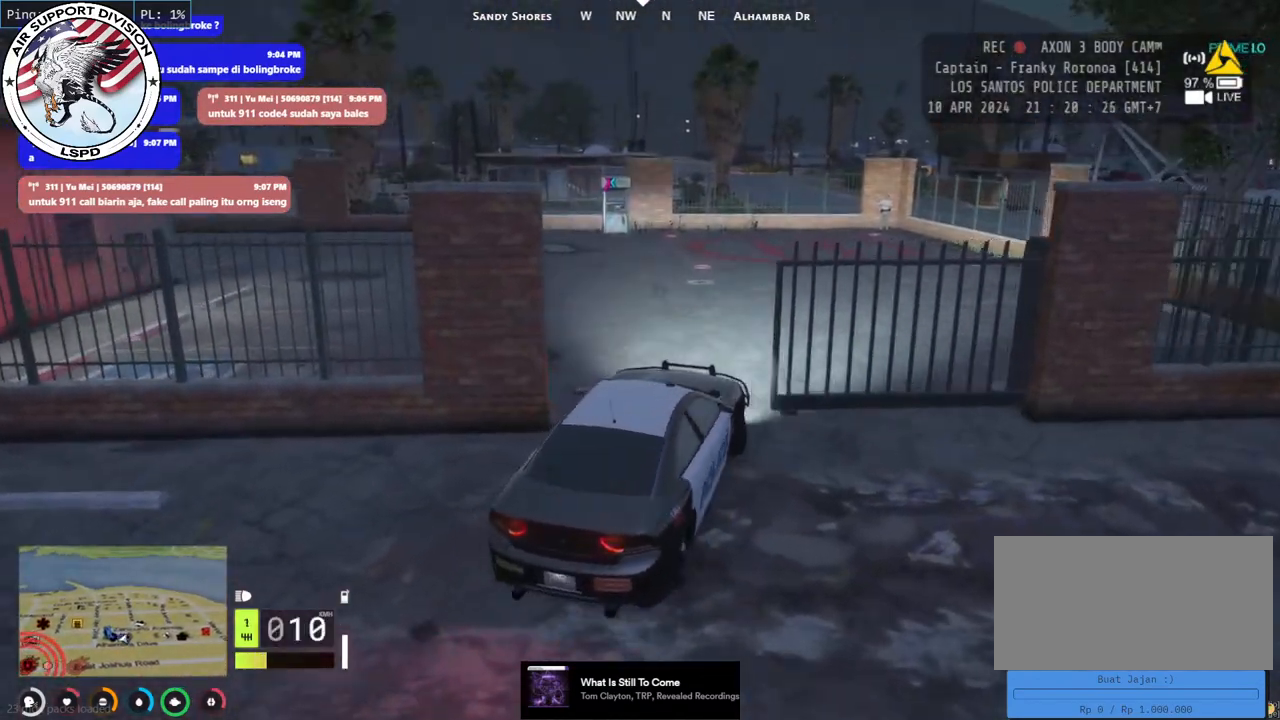
{"keys": ["w"], "mouse": [], "events": [[34, "a", "up"], [184, "q", "down"], [317, "q", "up"]]}
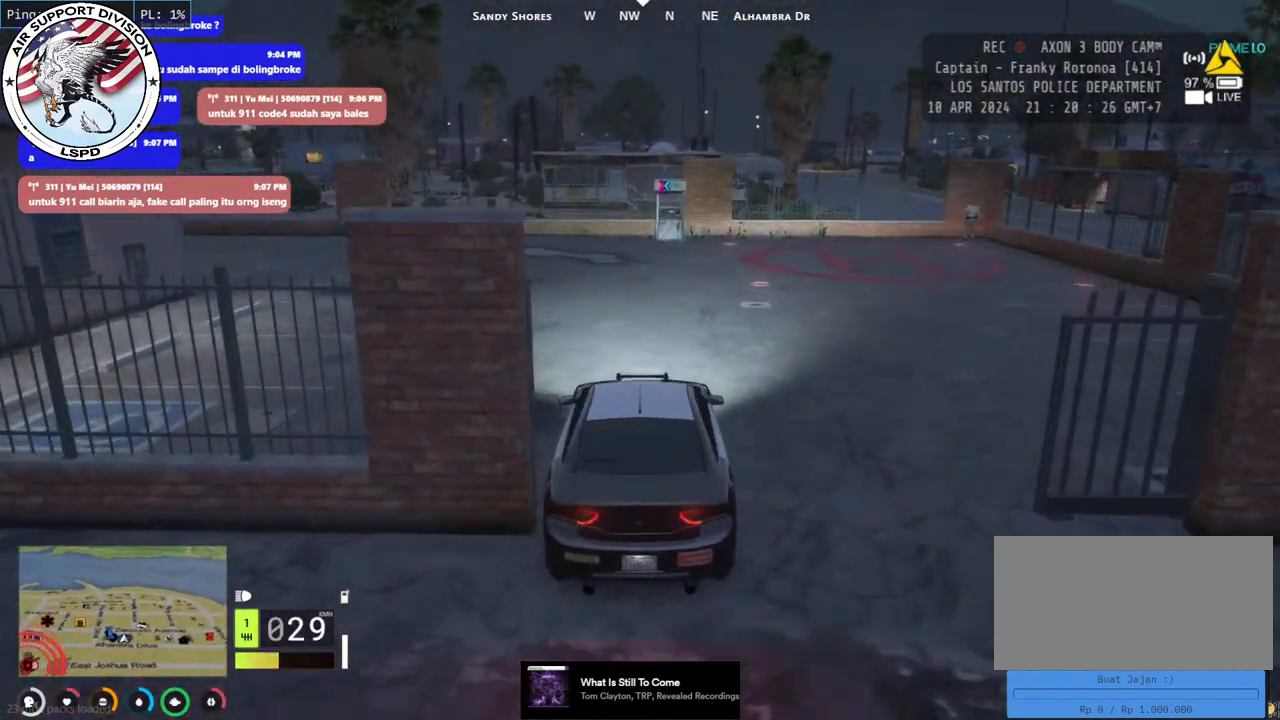
{"keys": ["a", "w"], "mouse": [], "events": [[334, "a", "down"]]}
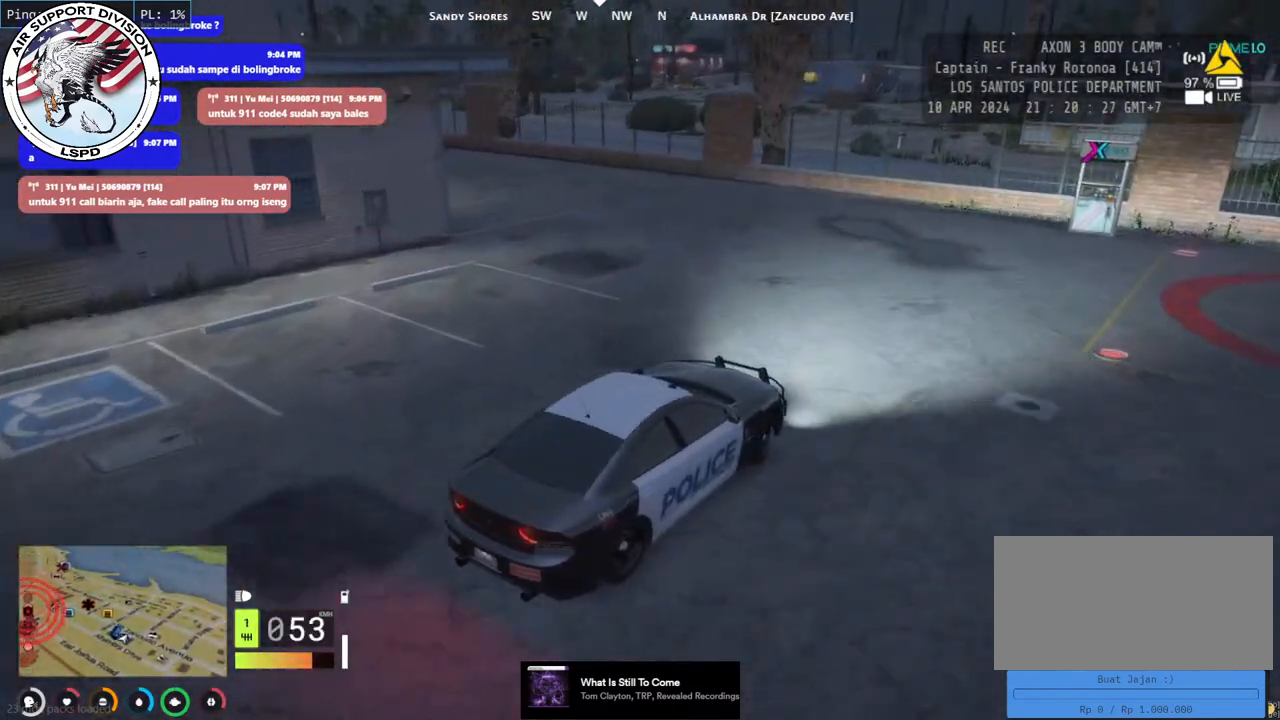
{"keys": ["a"], "mouse": [], "events": [[67, "a", "up"], [134, "a", "down"], [284, "w", "up"]]}
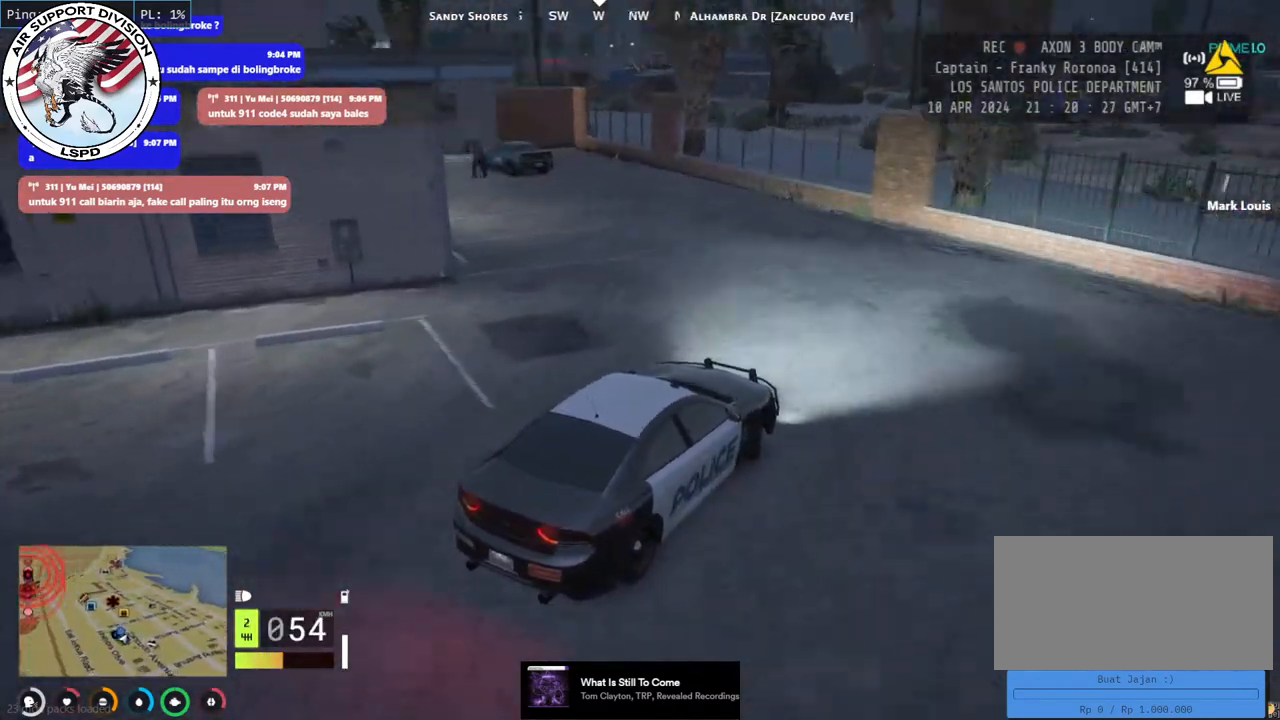
{"keys": ["w"], "mouse": [], "events": [[50, "w", "down"], [117, "a", "up"], [250, "a", "down"], [384, "a", "up"]]}
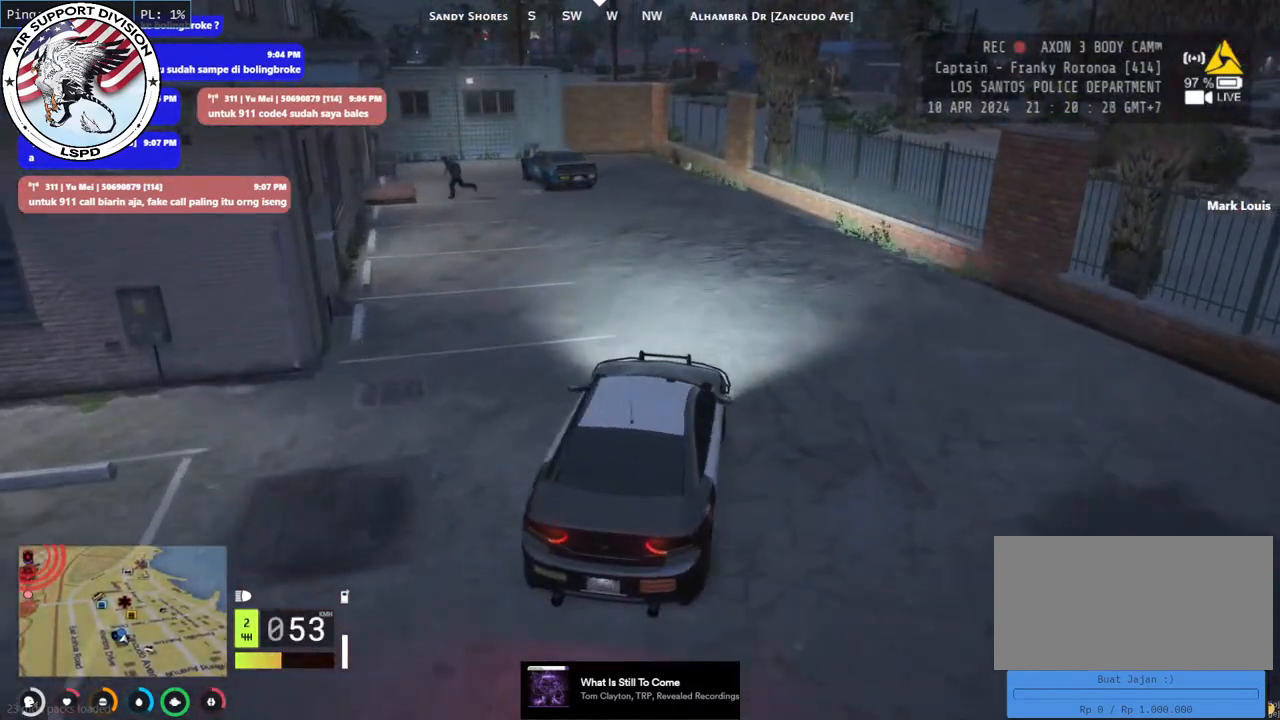
{"keys": [], "mouse": [], "events": [[150, "d", "down"], [184, "w", "up"], [284, "d", "up"]]}